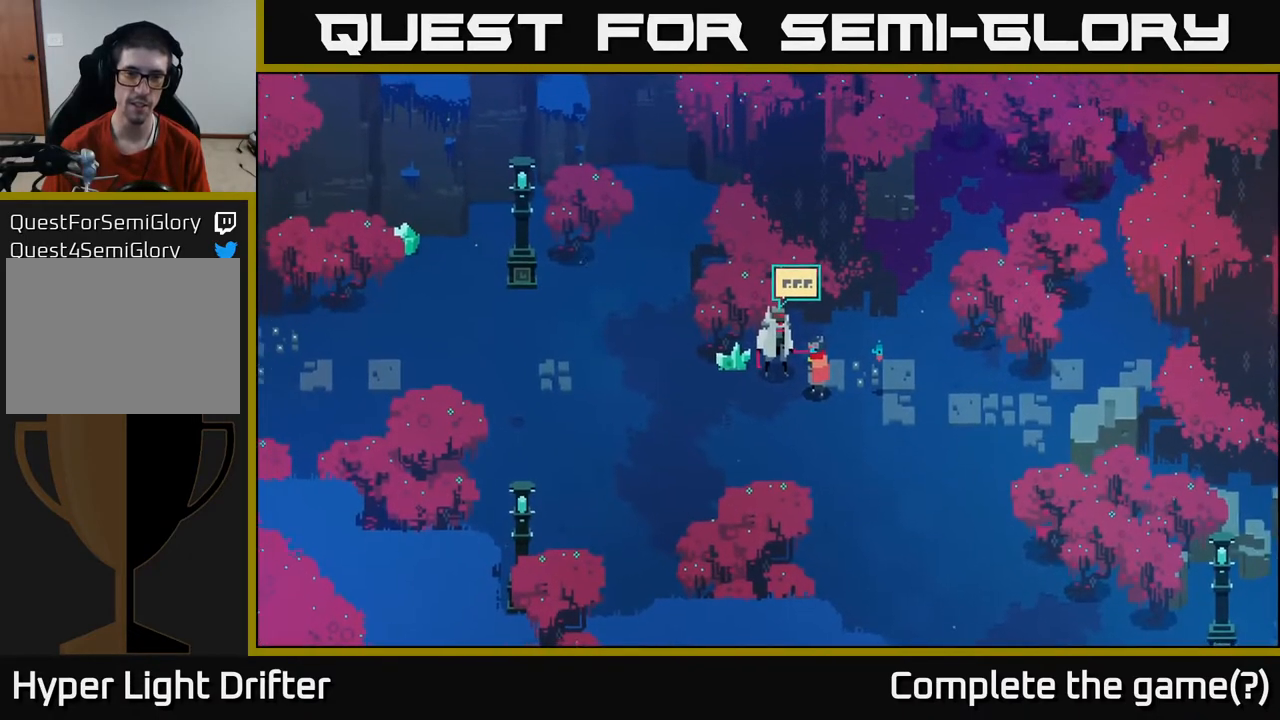
Gameplay with a controller (Xbox layout); each line is a JSON object with the inputs held at the frame after it. "events" lists button and stick changes between this image and that frame as [ms after this image, input, new state], when the widget could be followed in between.
{"buttons": [], "left_stick": "down-left", "right_stick": "center", "events": [[300, "left_stick", "down"], [367, "left_stick", "down-left"]]}
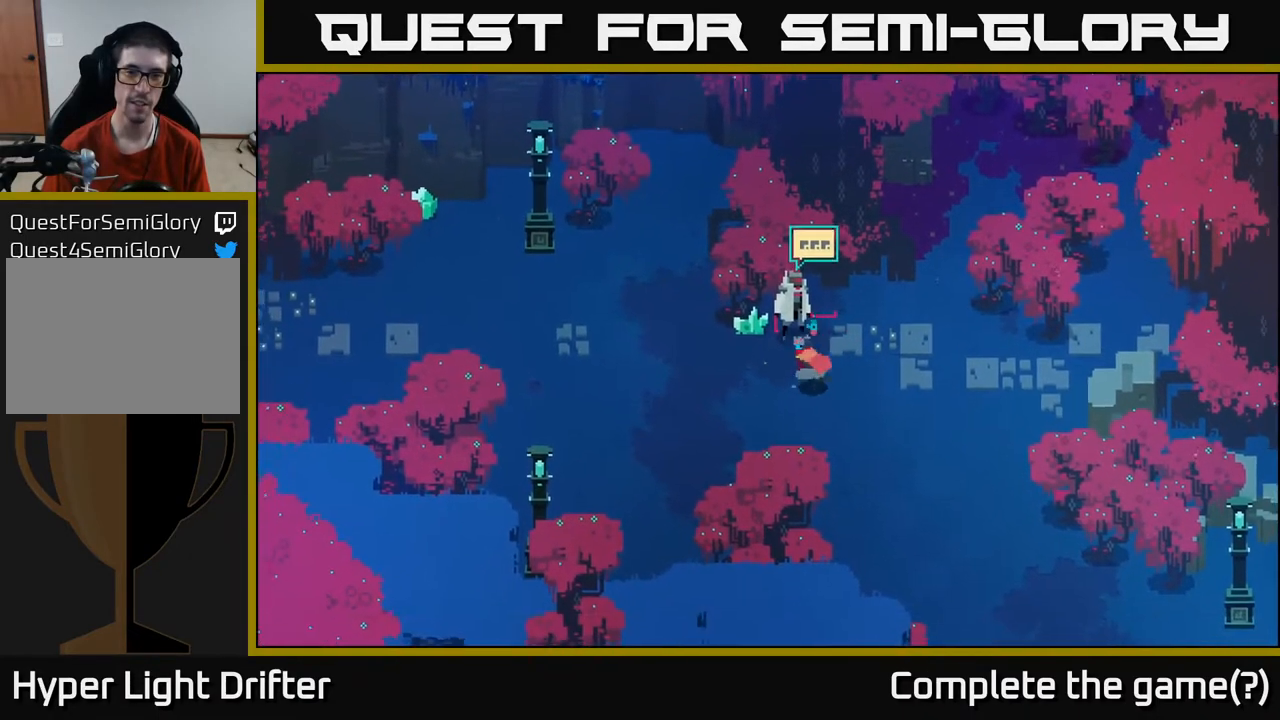
{"buttons": [], "left_stick": "left", "right_stick": "center", "events": [[83, "left_stick", "left"]]}
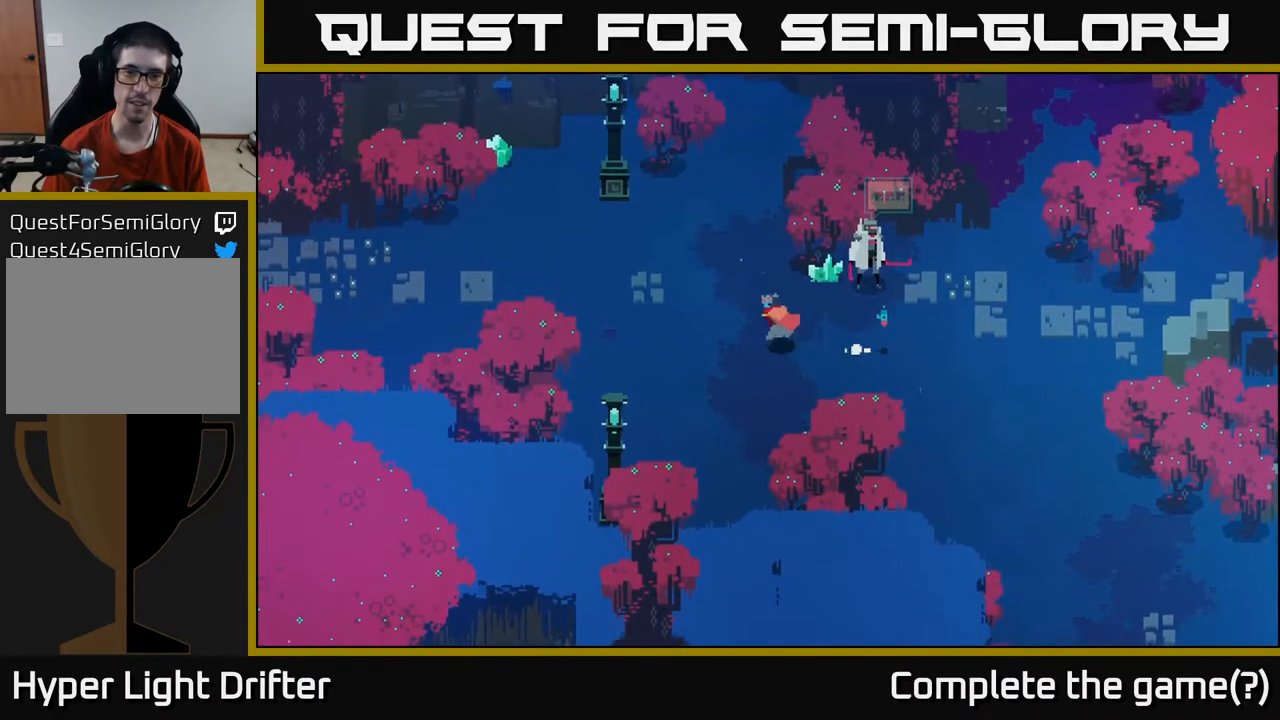
{"buttons": [], "left_stick": "left", "right_stick": "center", "events": [[17, "left_stick", "up-left"], [183, "left_stick", "up-right"], [333, "left_stick", "left"]]}
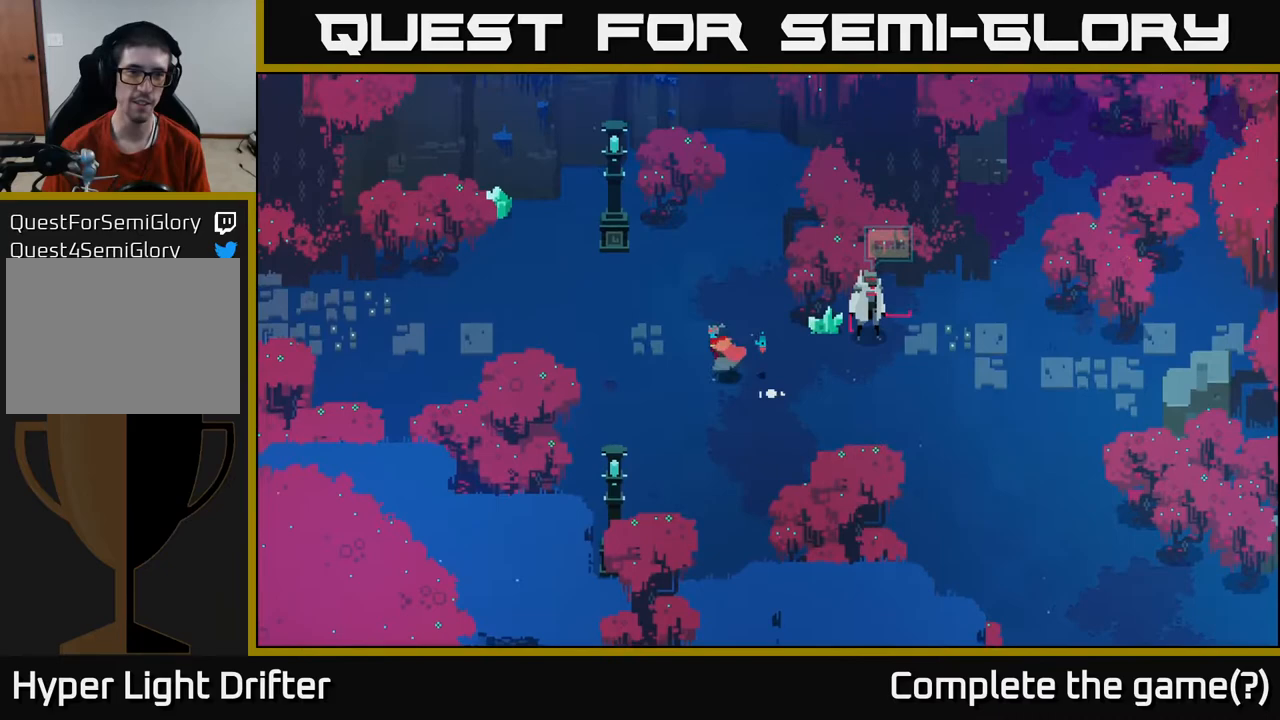
{"buttons": [], "left_stick": "up-left", "right_stick": "center", "events": [[133, "left_stick", "up-left"]]}
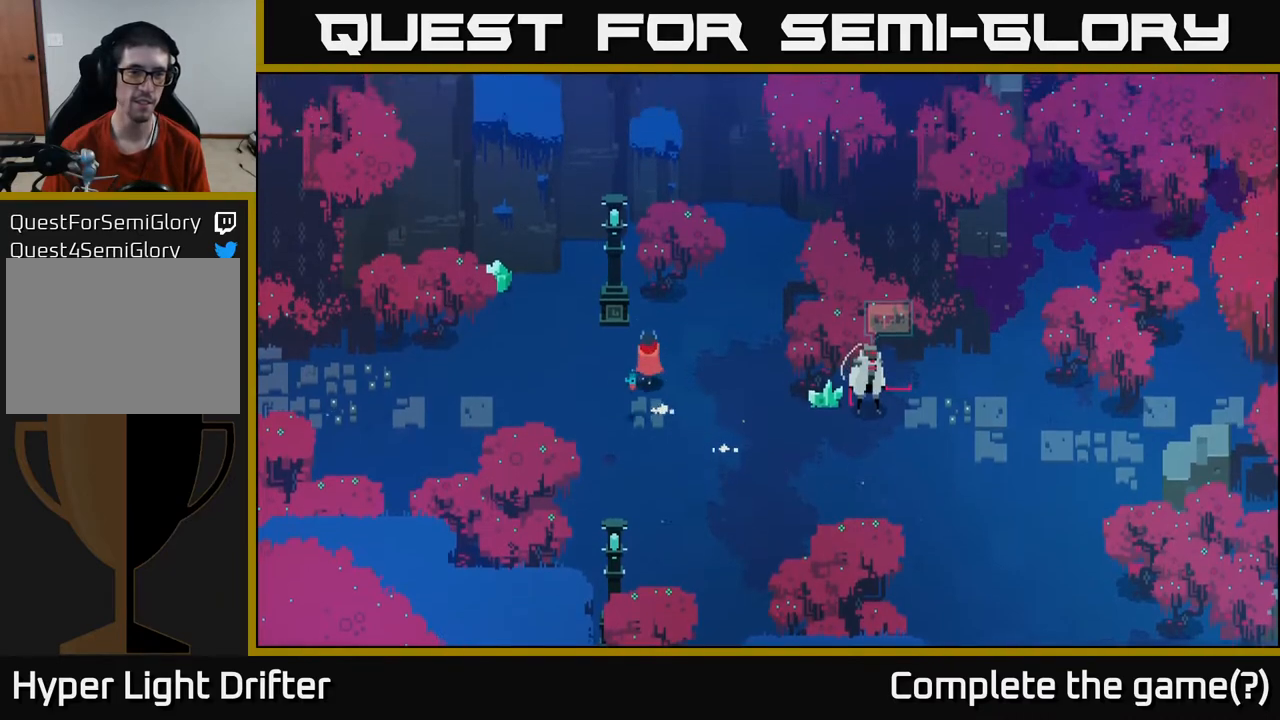
{"buttons": [], "left_stick": "center", "right_stick": "center", "events": [[350, "left_stick", "up"], [500, "left_stick", "center"]]}
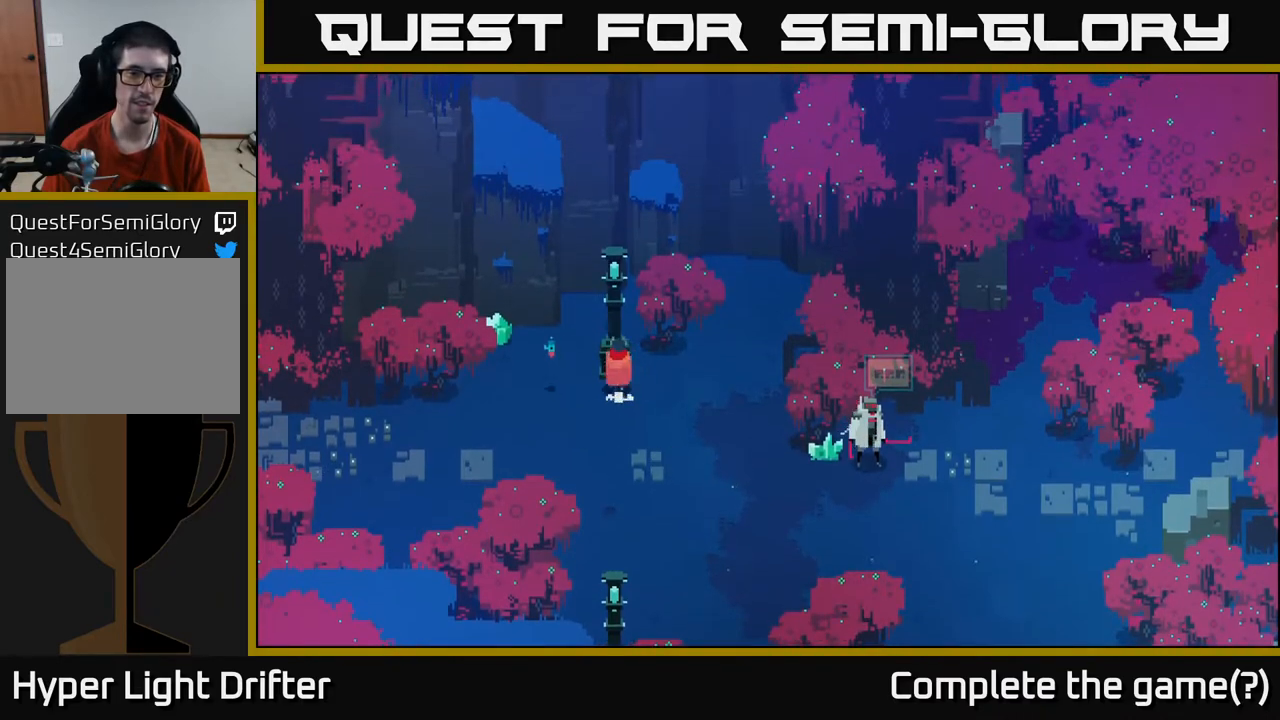
{"buttons": [], "left_stick": "down", "right_stick": "center", "events": [[50, "left_stick", "down"]]}
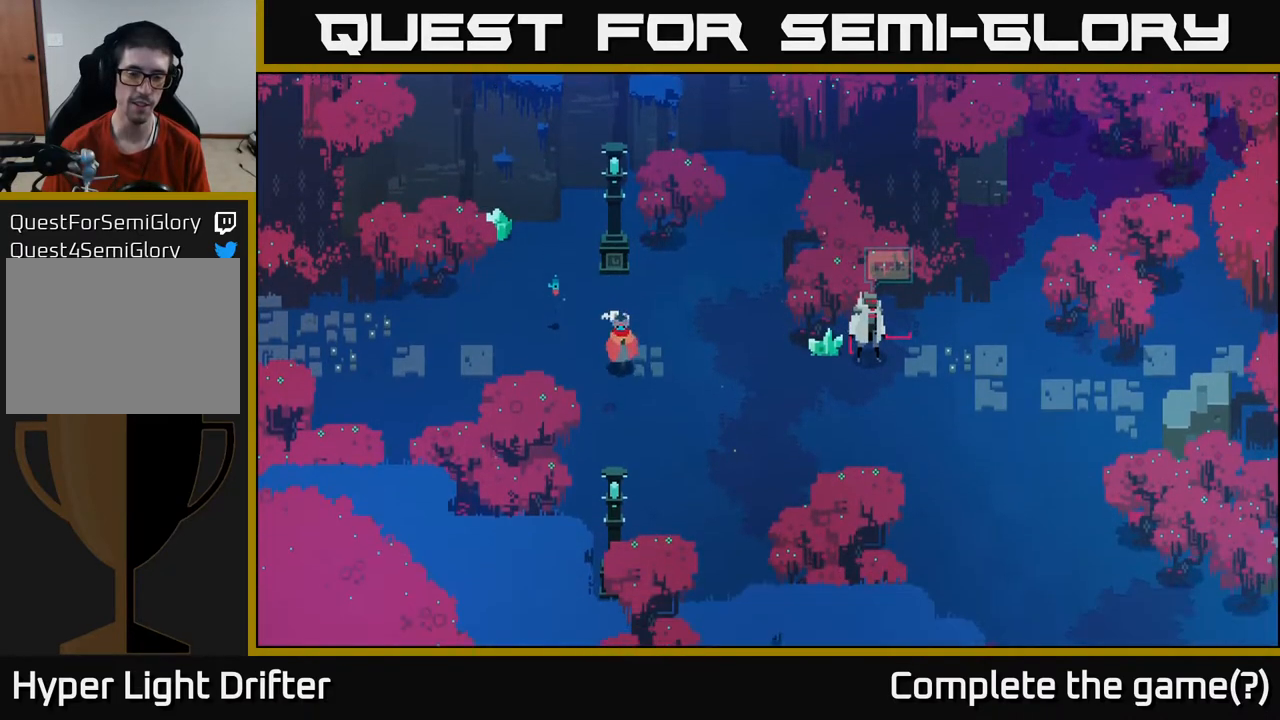
{"buttons": [], "left_stick": "down", "right_stick": "center", "events": []}
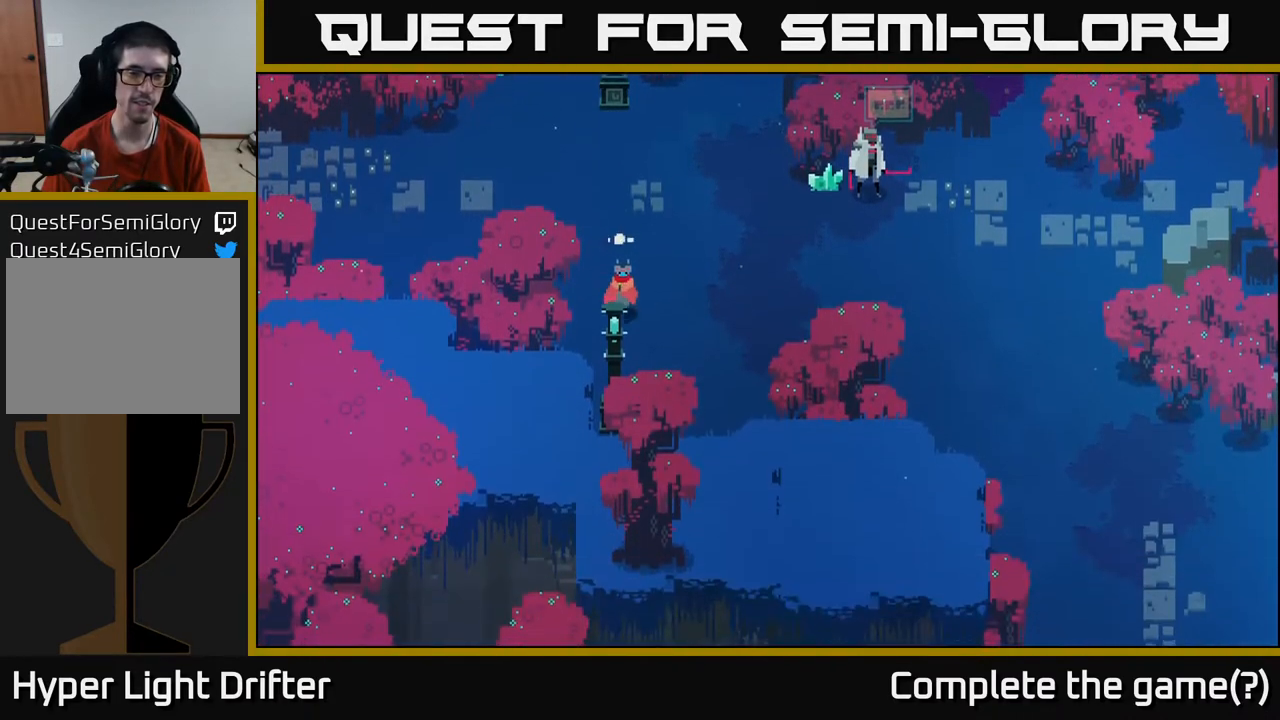
{"buttons": [], "left_stick": "down", "right_stick": "center", "events": [[150, "left_stick", "down-right"], [450, "left_stick", "down"]]}
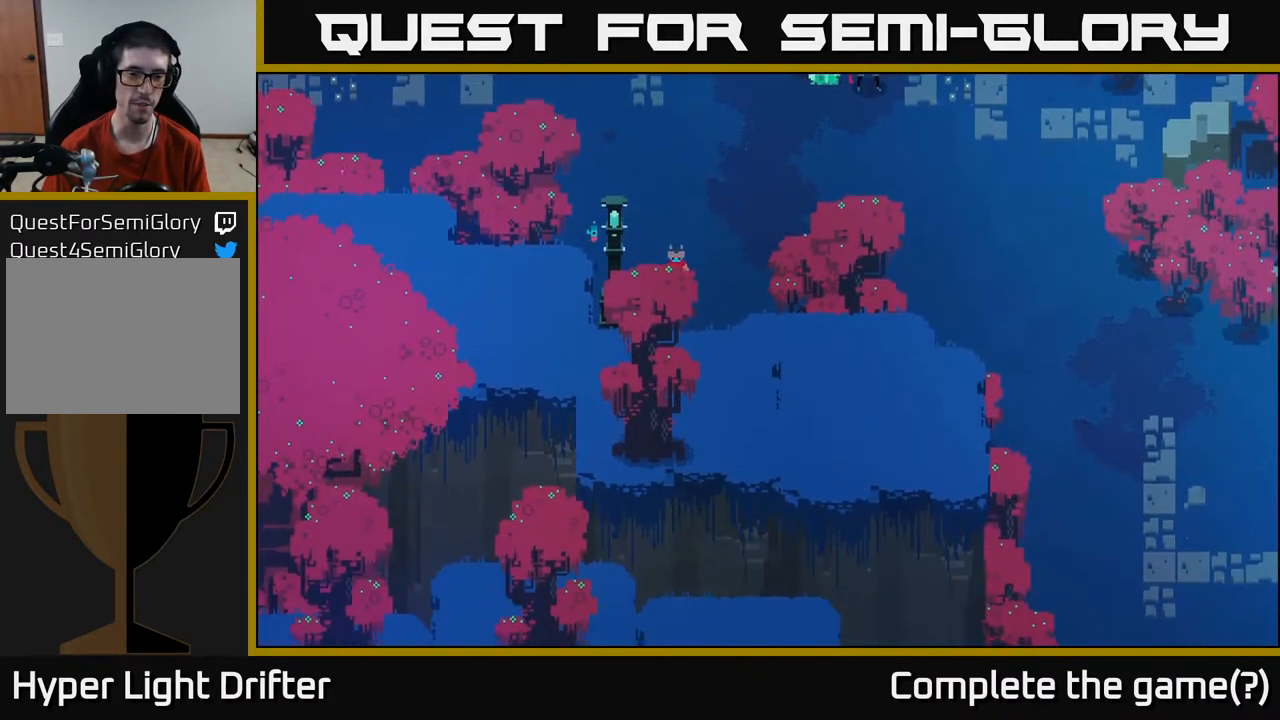
{"buttons": [], "left_stick": "up-left", "right_stick": "center", "events": [[367, "left_stick", "left"], [467, "left_stick", "up-left"]]}
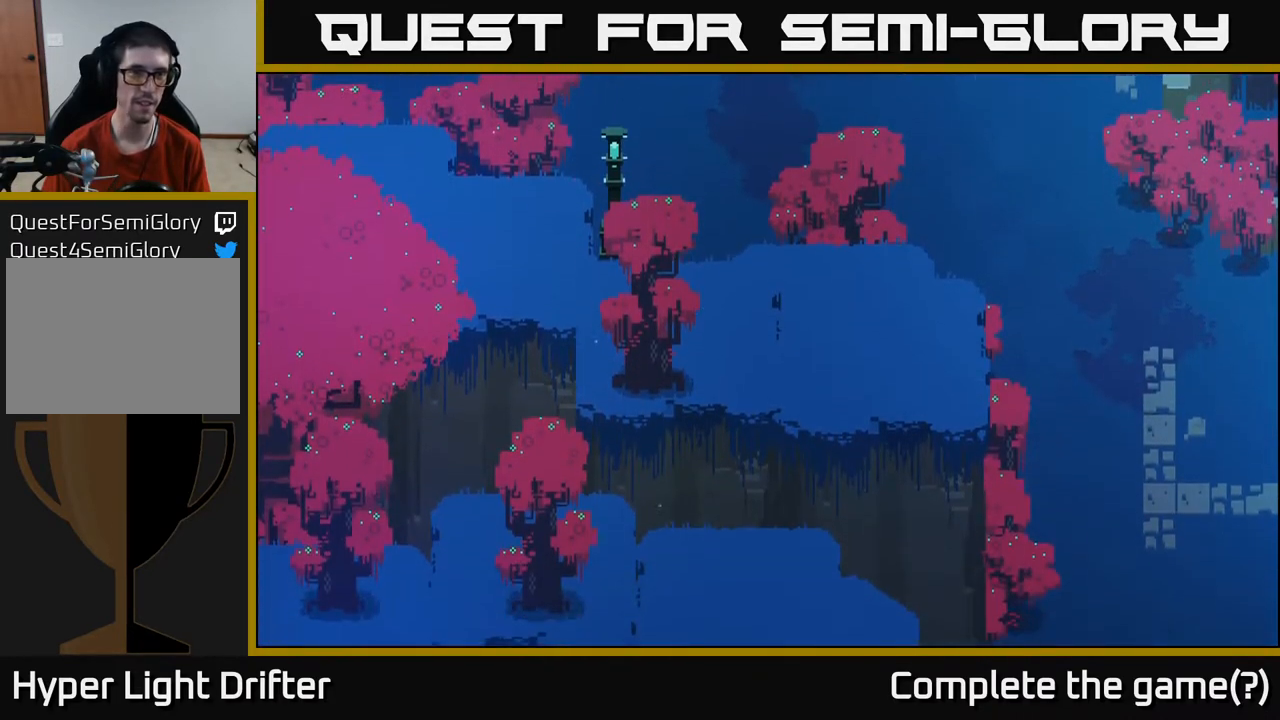
{"buttons": [], "left_stick": "up-left", "right_stick": "center", "events": [[67, "left_stick", "up"], [383, "left_stick", "up-left"]]}
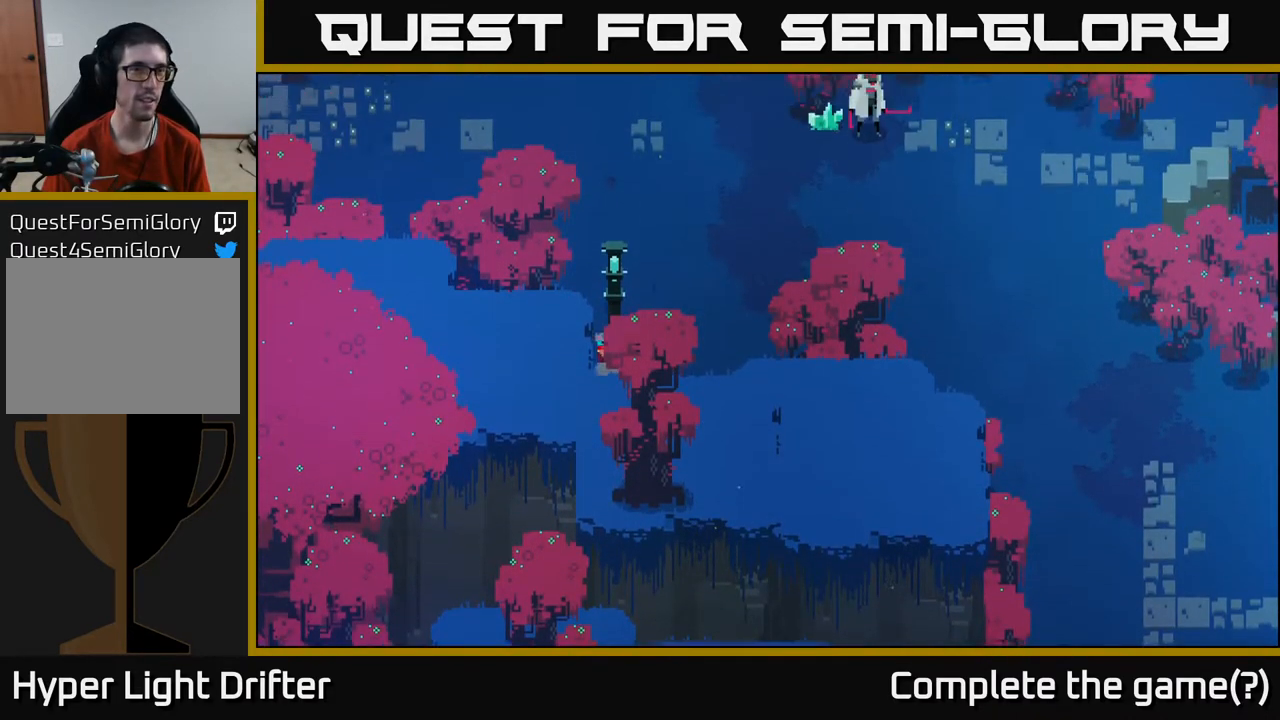
{"buttons": [], "left_stick": "down-left", "right_stick": "center", "events": [[467, "left_stick", "down-left"]]}
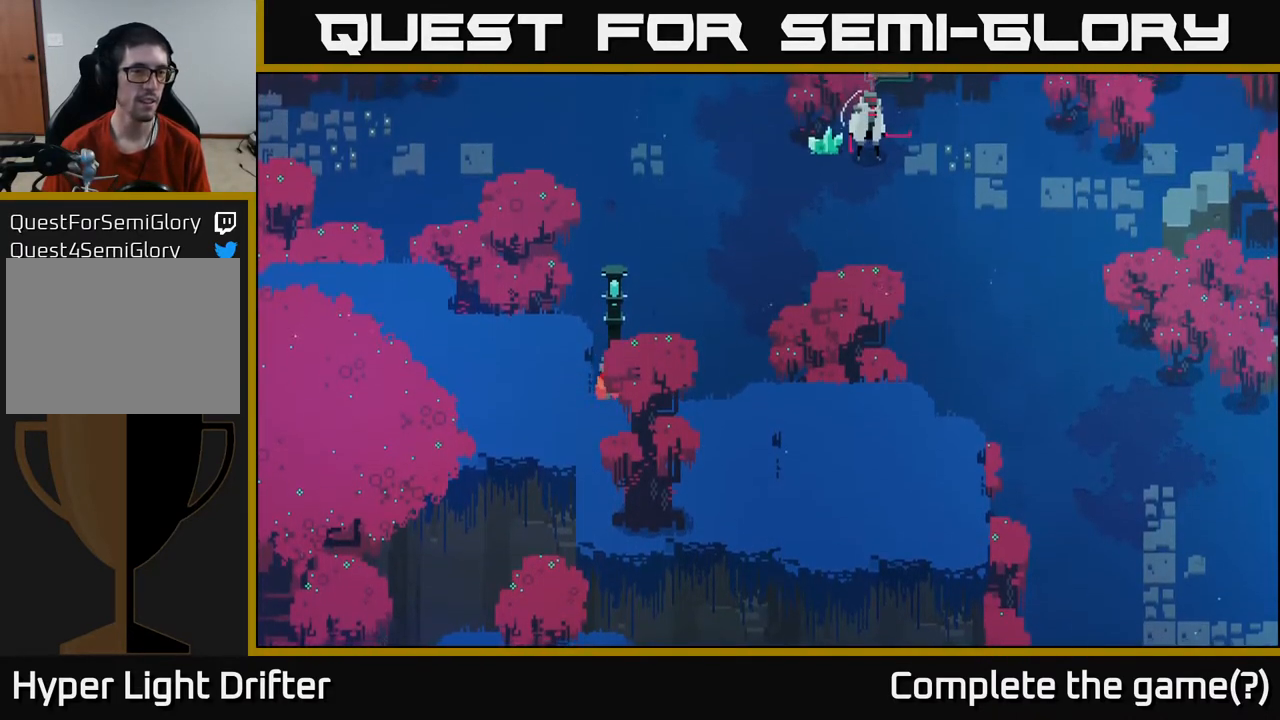
{"buttons": [], "left_stick": "up", "right_stick": "center", "events": [[33, "left_stick", "down-right"], [133, "left_stick", "right"], [267, "left_stick", "up-right"], [433, "left_stick", "up"]]}
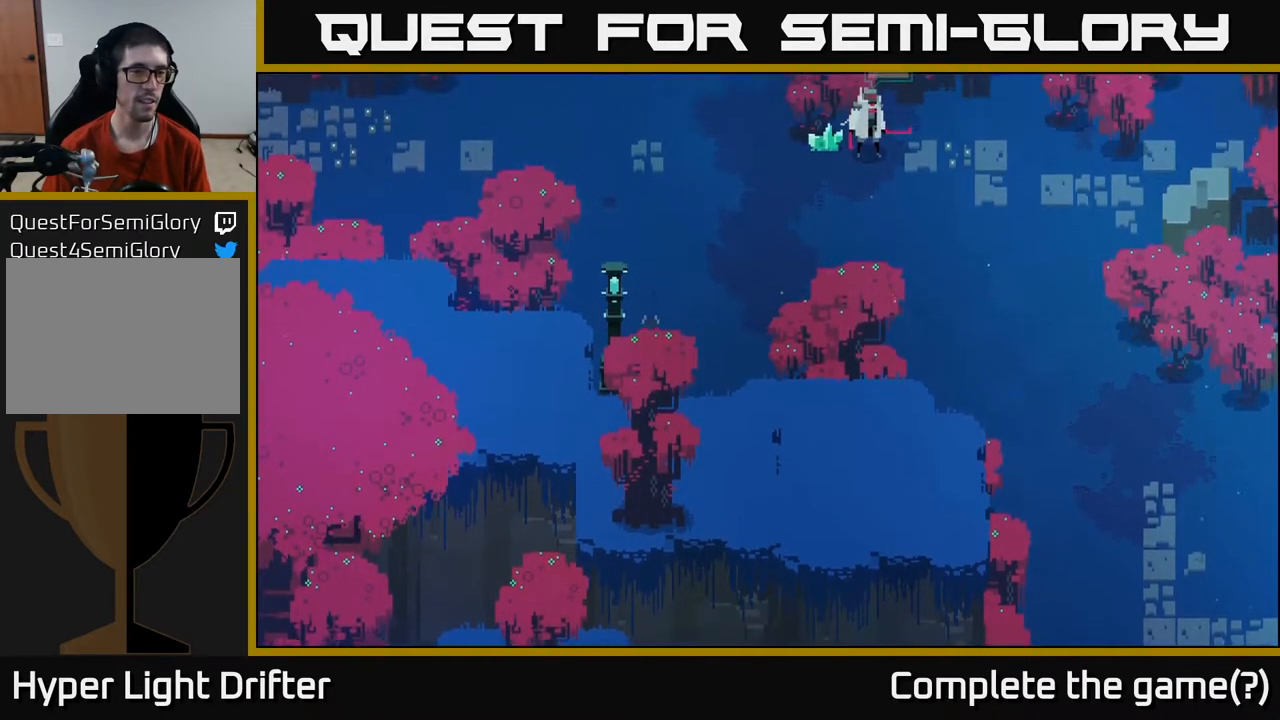
{"buttons": [], "left_stick": "up-left", "right_stick": "center", "events": [[167, "left_stick", "up-left"]]}
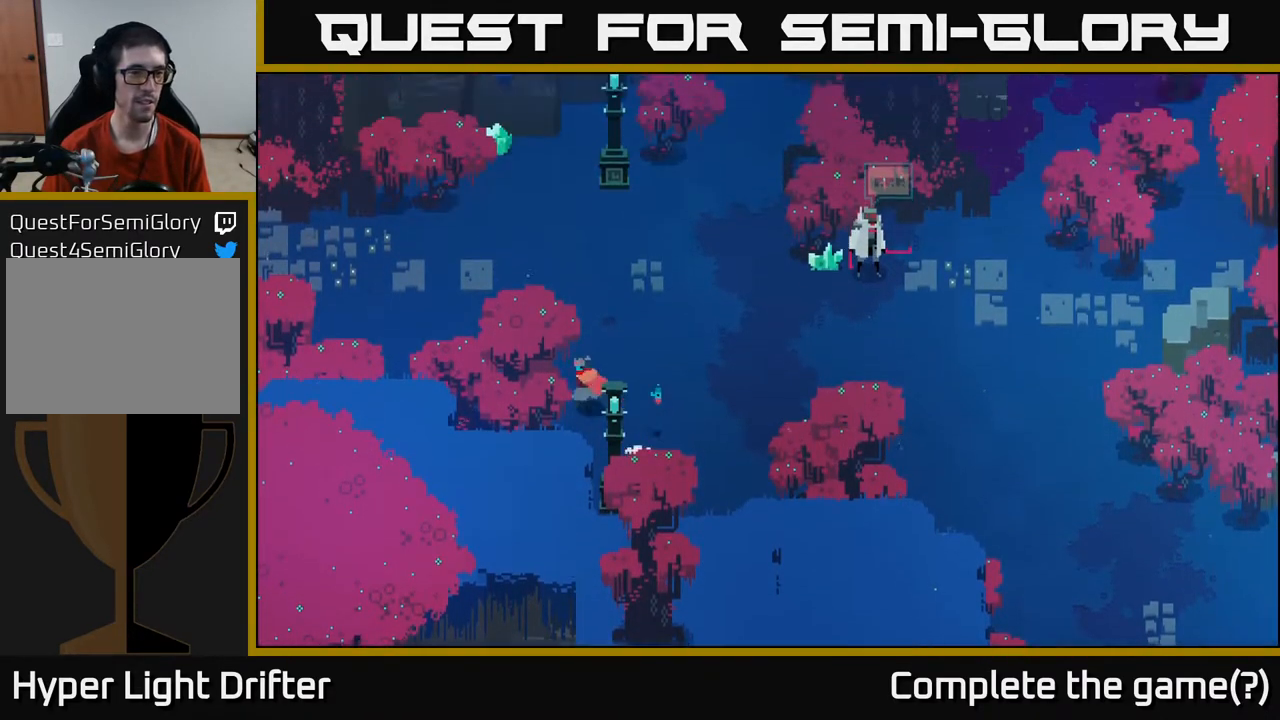
{"buttons": [], "left_stick": "up-left", "right_stick": "center", "events": []}
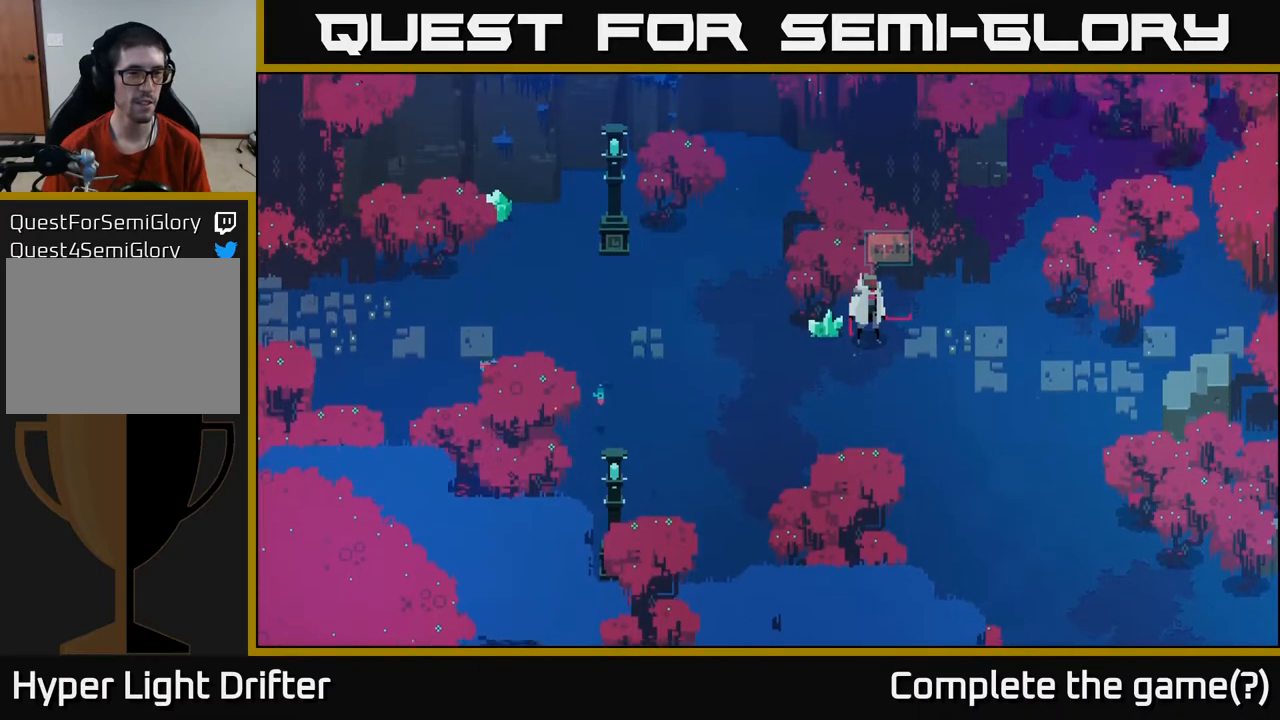
{"buttons": [], "left_stick": "up-left", "right_stick": "center", "events": []}
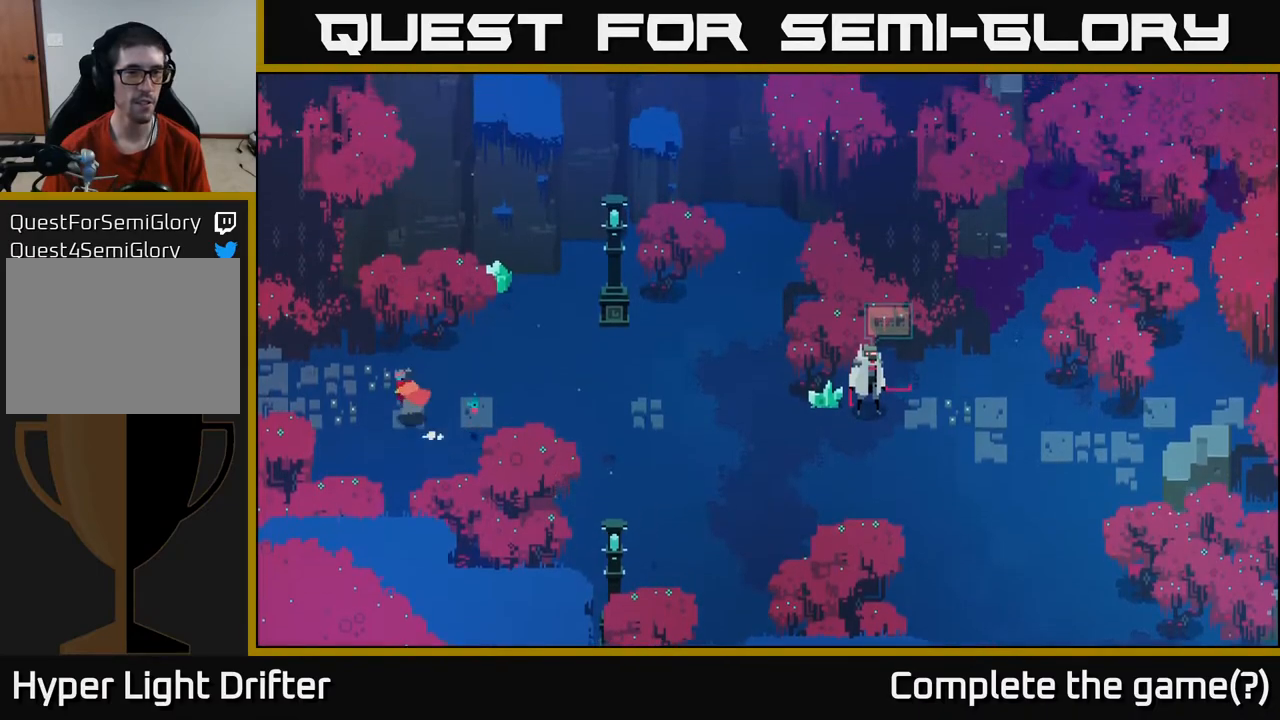
{"buttons": [], "left_stick": "up-left", "right_stick": "center", "events": []}
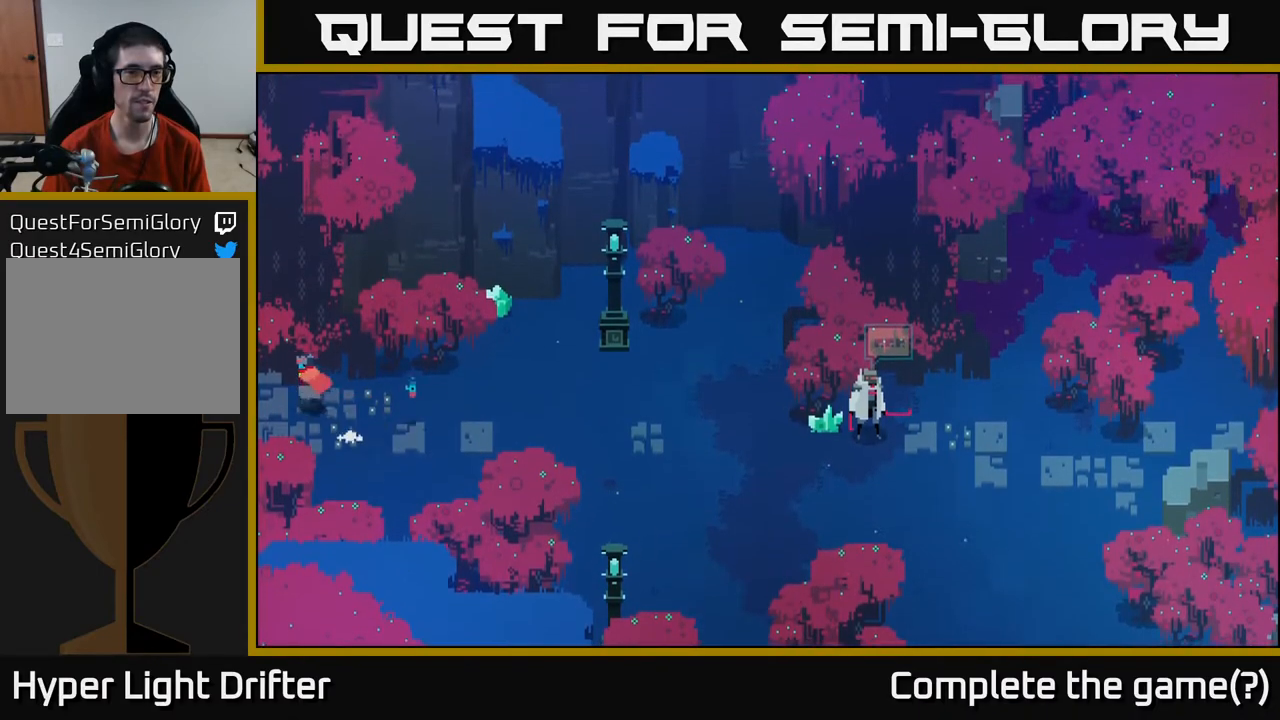
{"buttons": [], "left_stick": "left", "right_stick": "center", "events": [[33, "left_stick", "left"]]}
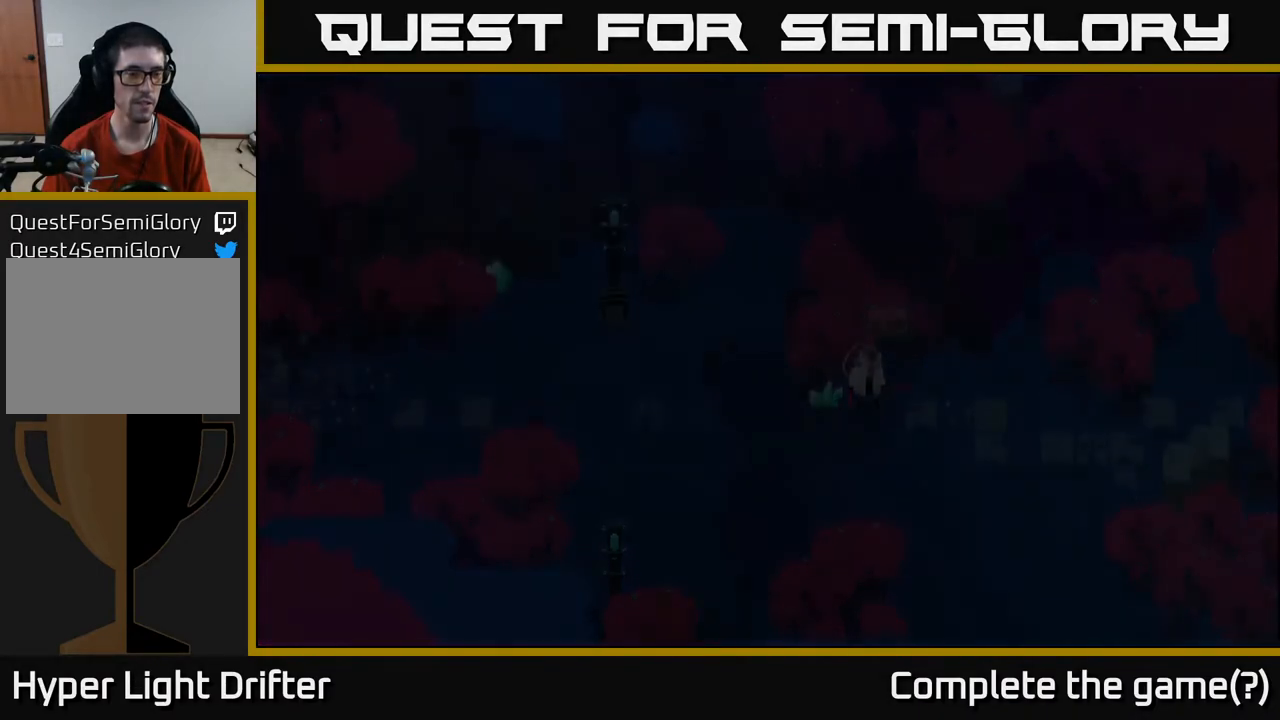
{"buttons": [], "left_stick": "left", "right_stick": "center", "events": [[100, "left_stick", "center"], [333, "left_stick", "left"]]}
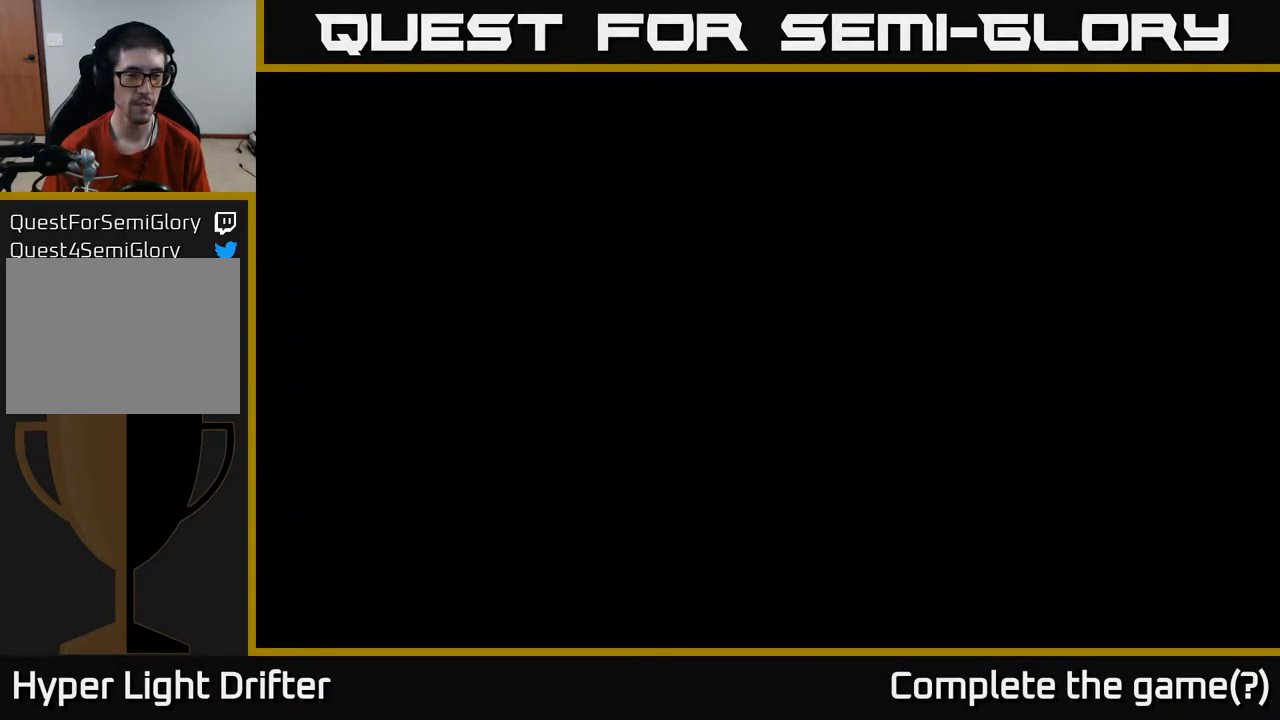
{"buttons": [], "left_stick": "left", "right_stick": "center", "events": []}
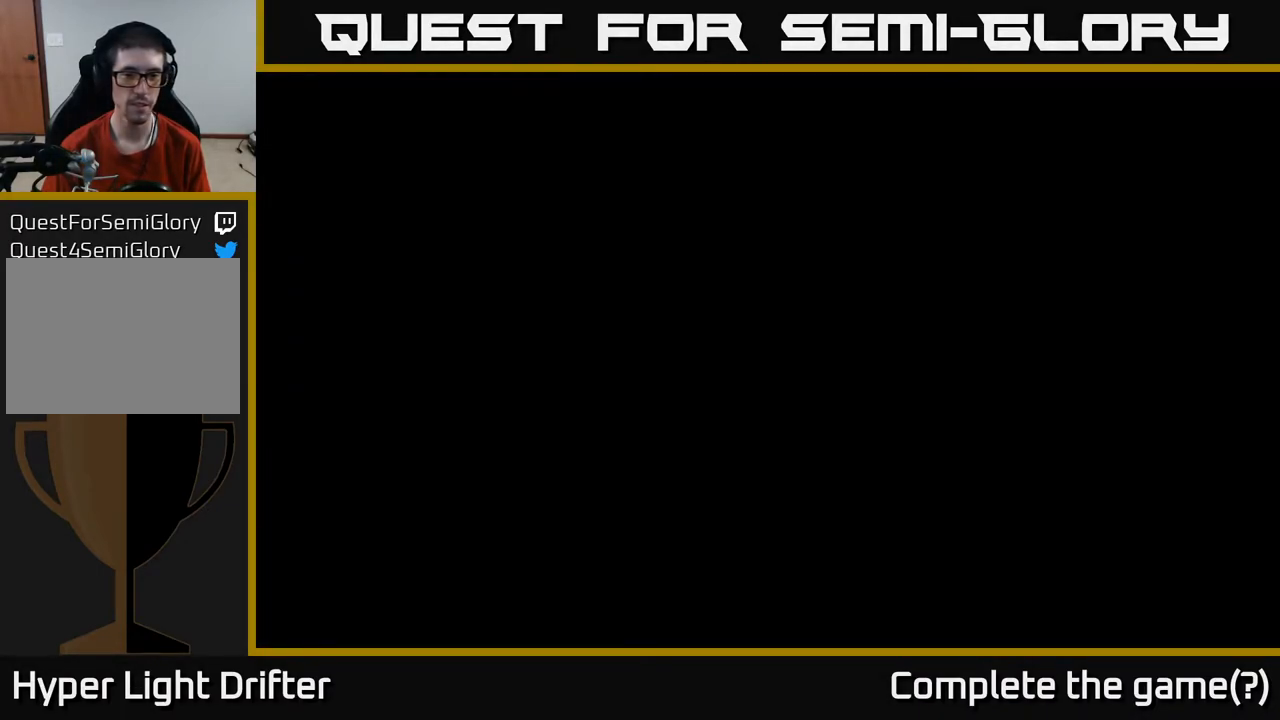
{"buttons": [], "left_stick": "center", "right_stick": "center", "events": [[400, "left_stick", "center"]]}
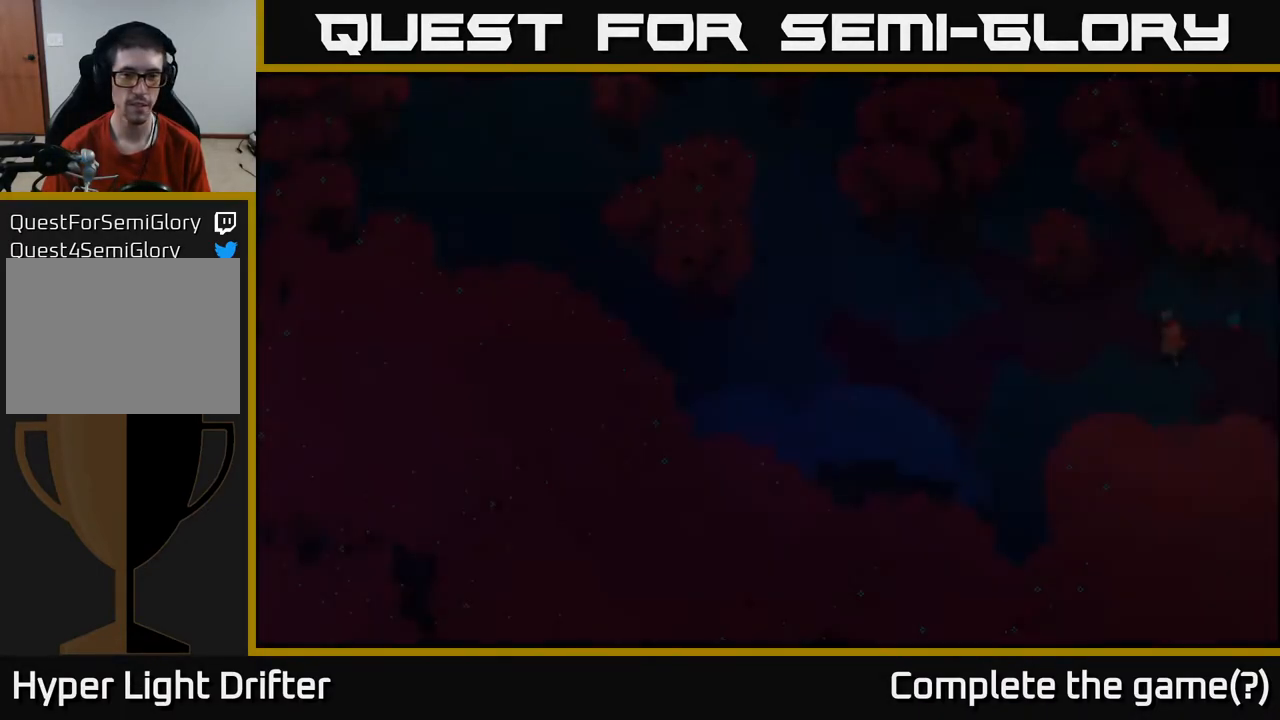
{"buttons": [], "left_stick": "center", "right_stick": "center", "events": []}
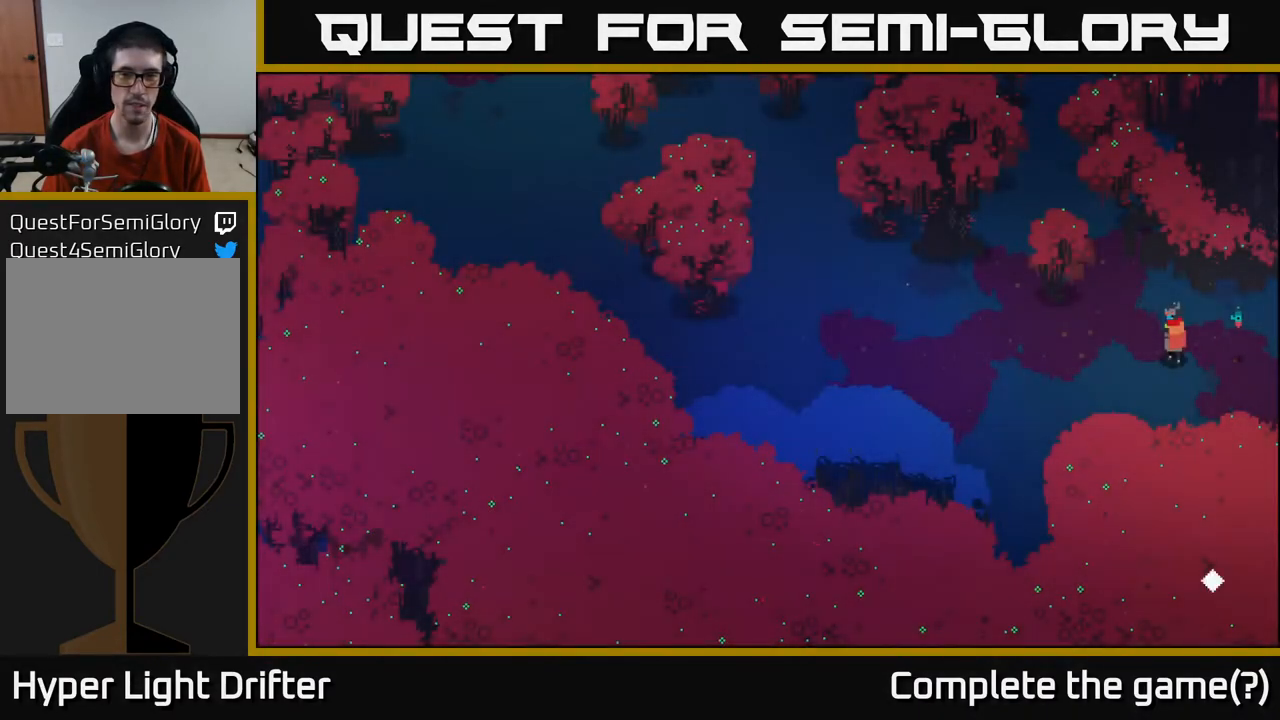
{"buttons": [], "left_stick": "left", "right_stick": "center", "events": [[200, "left_stick", "left"]]}
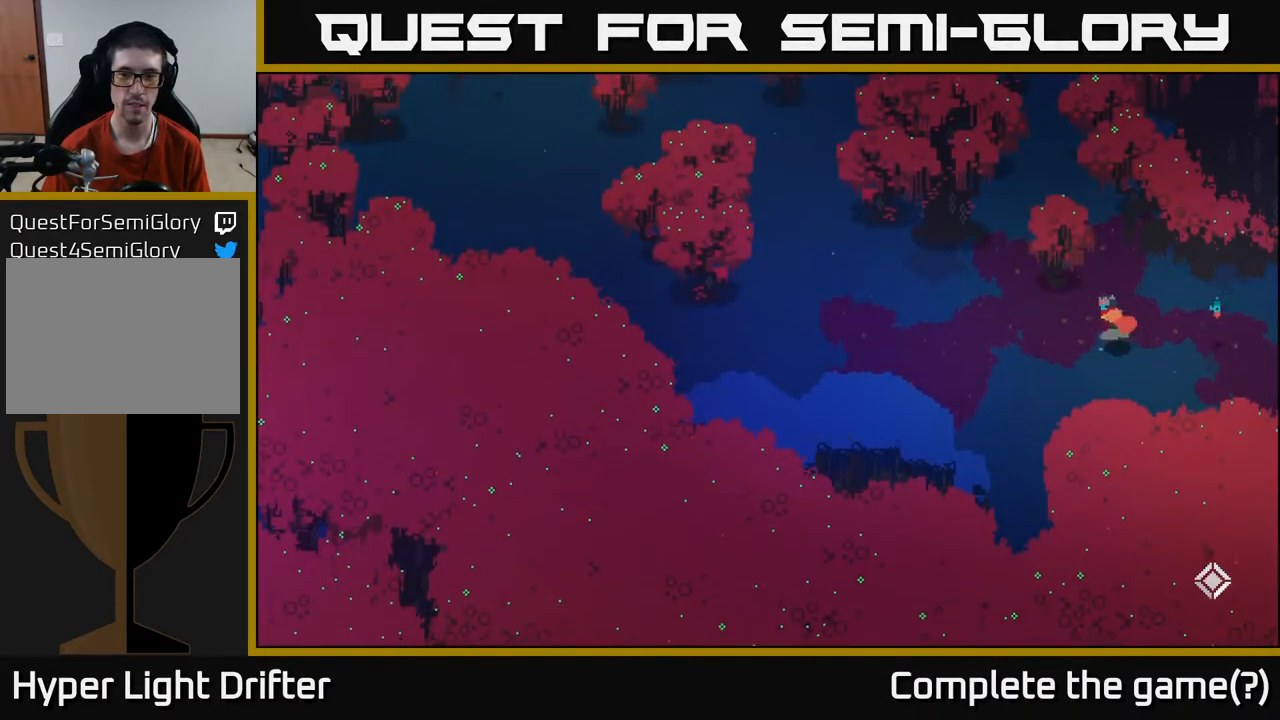
{"buttons": [], "left_stick": "down-left", "right_stick": "center", "events": [[150, "left_stick", "down-left"]]}
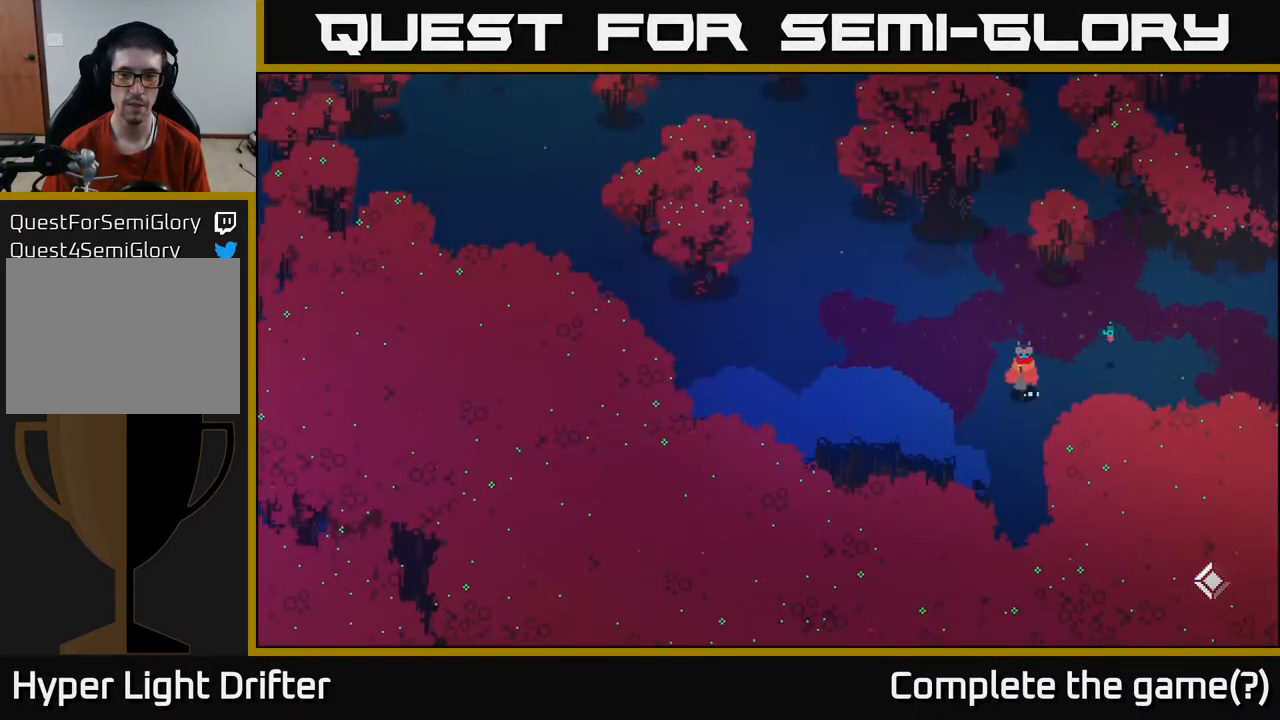
{"buttons": [], "left_stick": "down", "right_stick": "center", "events": [[117, "left_stick", "down"]]}
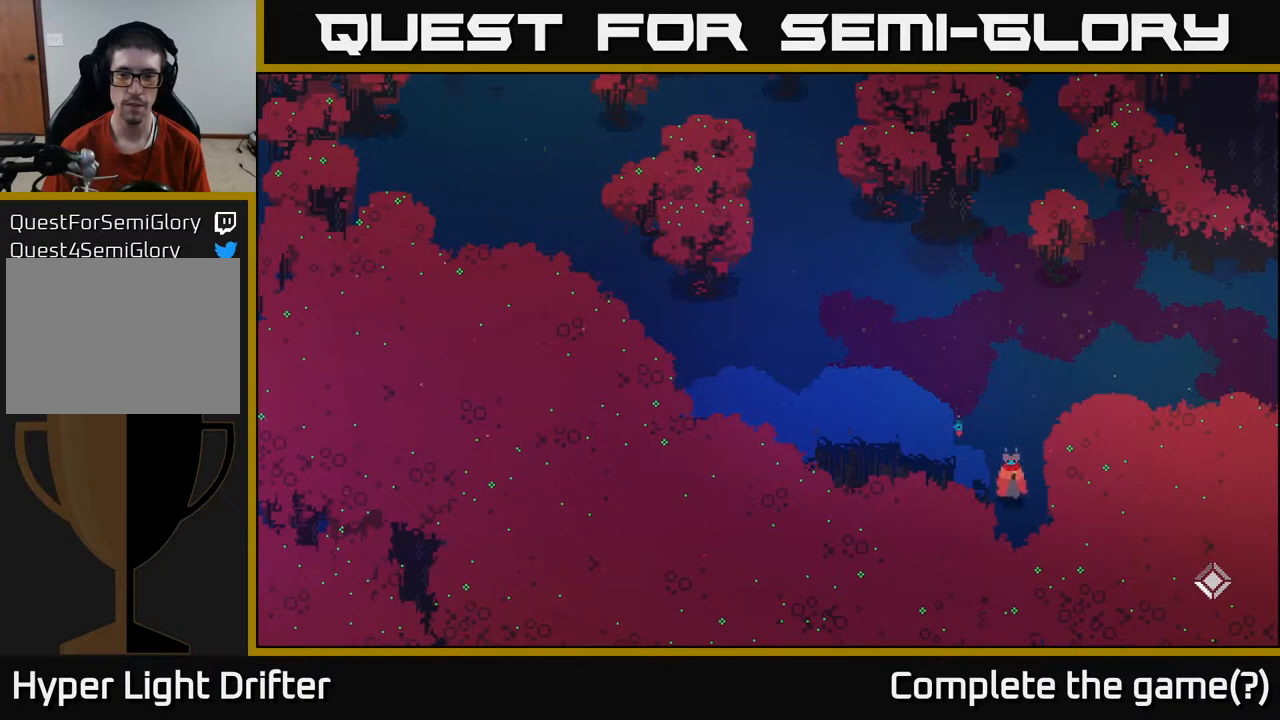
{"buttons": [], "left_stick": "down", "right_stick": "center", "events": []}
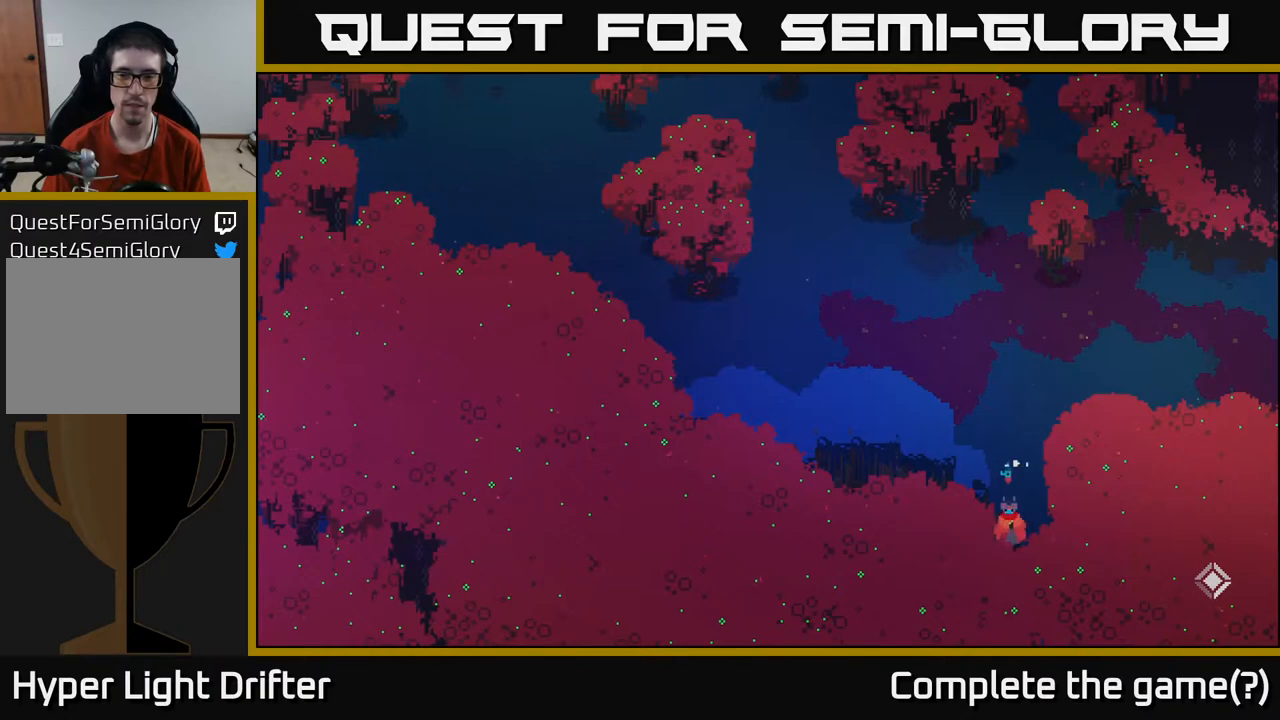
{"buttons": [], "left_stick": "left", "right_stick": "center", "events": [[183, "left_stick", "left"]]}
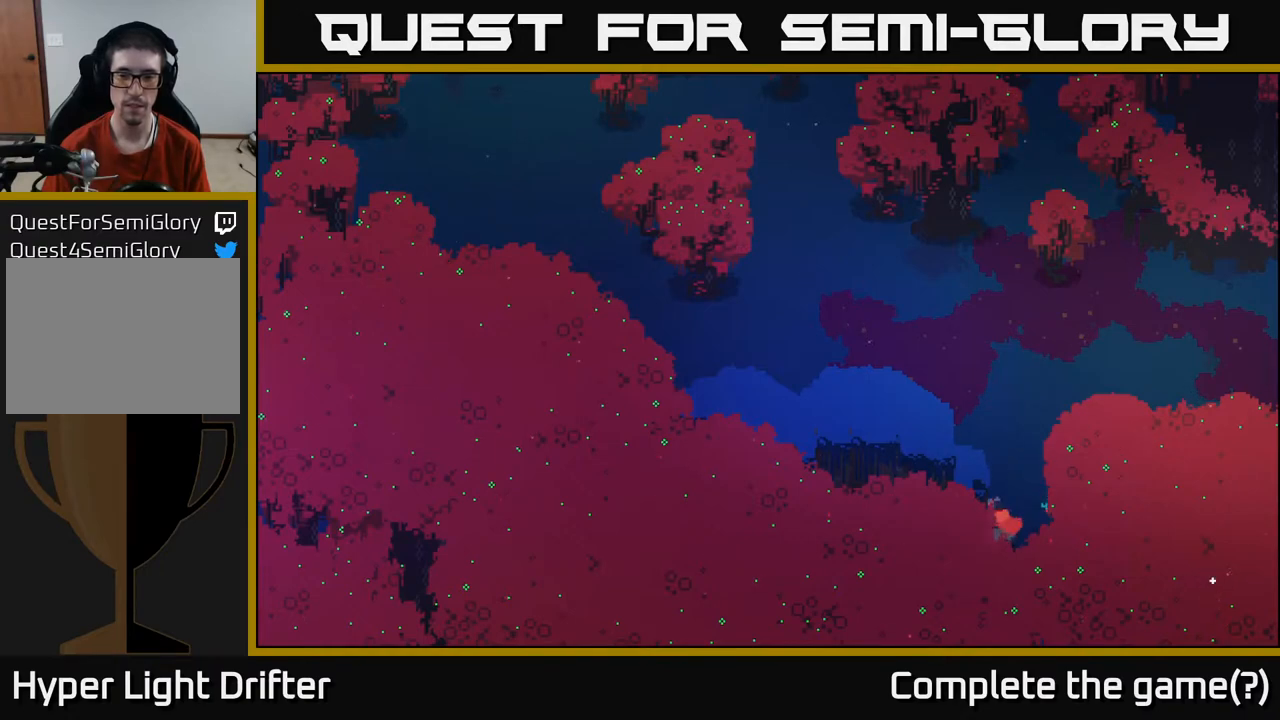
{"buttons": [], "left_stick": "right", "right_stick": "center", "events": [[83, "left_stick", "up"], [217, "left_stick", "right"]]}
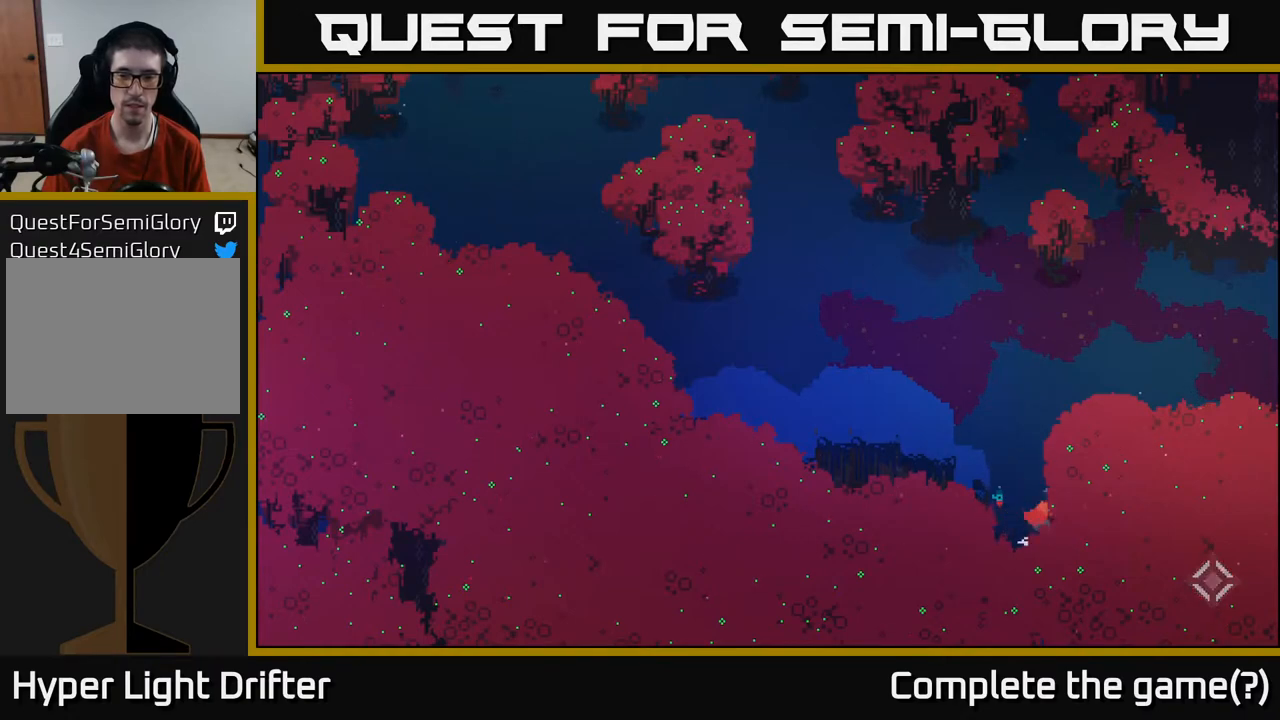
{"buttons": [], "left_stick": "up", "right_stick": "center", "events": [[117, "left_stick", "up-right"], [250, "left_stick", "up"]]}